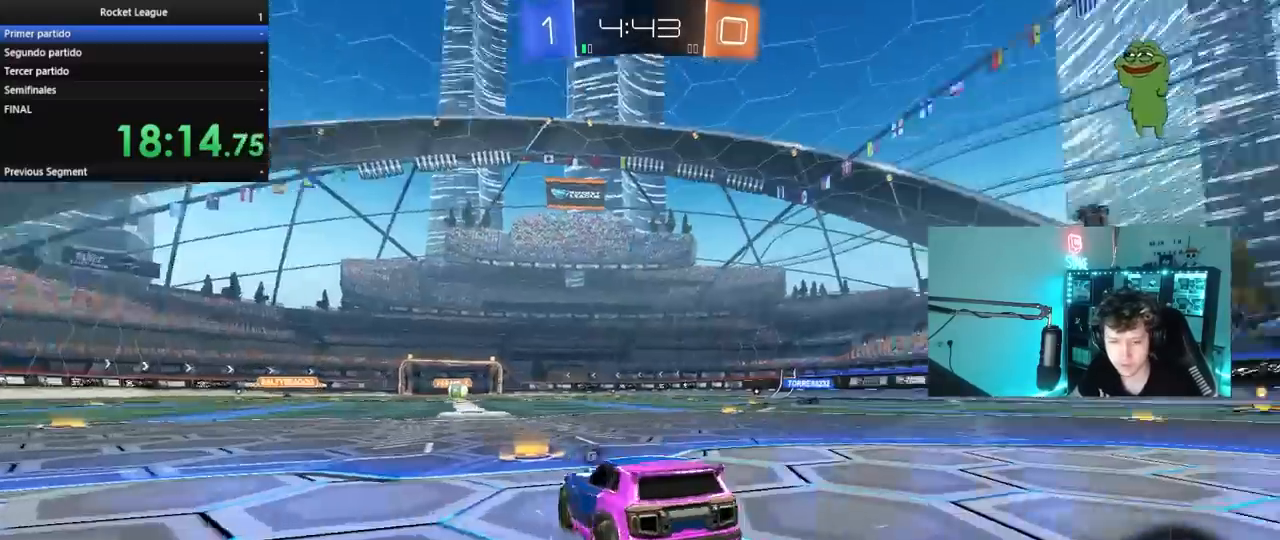
Gameplay with keyboard and mouse; each line is a JSON object with the keys and mouse buttons held at the frame after it. "events" lists presses ("down") and releases ("up") of "1", "2", "3", "4", "5", "a", "alt", "c", "caps_lock", "ctrl", "d", "e", "f", "g", "q", "r", "s", "shift", "space", "t", "tab", "v", "w", "x", "z", "mouse_left", "mouse_wheel" and "mouse_right" between this image and that frame as [ms after this image, input, new state], when the widget could be followed in between. "mouse_left", "mouse_wheel", "mouse_right" = the "left", "wheel", "right" buttons of the "mouse" list. No other keys are recorded. "wheel" means that the mouse wheel is clicked or scrolled. "mouse_move" is the direction in which the mouse moves at that frame (one of eight, or "still"), when it could be read.
{"keys": ["x", "z"], "mouse": [], "mouse_move": "still", "events": [[17, "x", "up"], [100, "x", "down"], [100, "z", "down"], [150, "z", "up"], [200, "x", "up"], [250, "z", "down"], [300, "x", "down"], [333, "z", "up"], [383, "x", "up"], [433, "x", "down"], [433, "z", "down"]]}
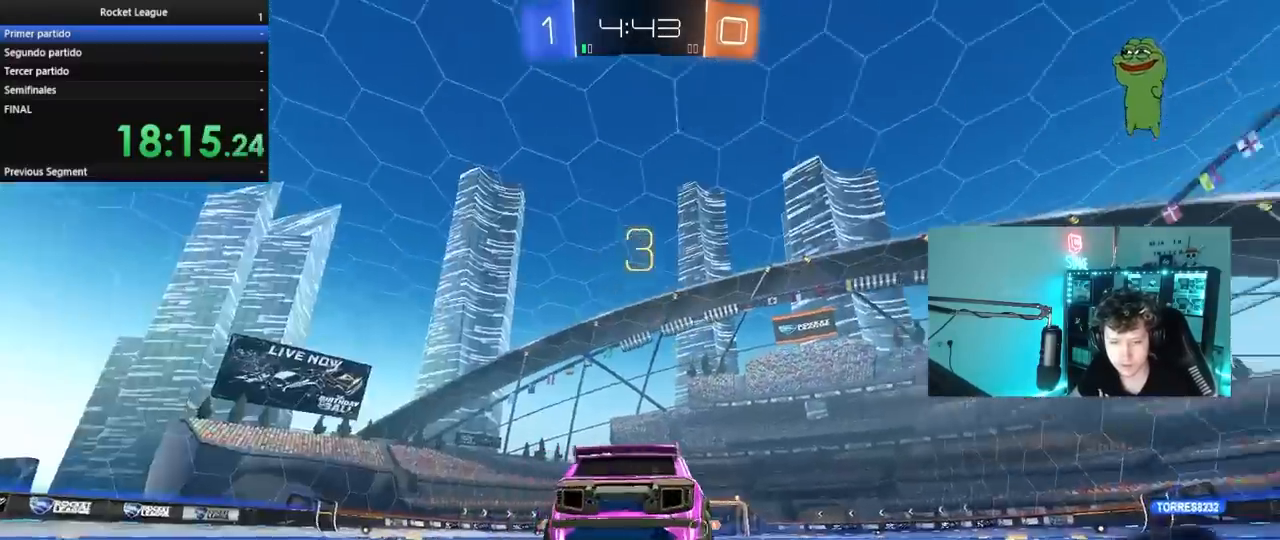
{"keys": ["w"], "mouse": [], "mouse_move": "up-right", "events": [[33, "z", "up"], [83, "x", "up"], [500, "w", "down"]]}
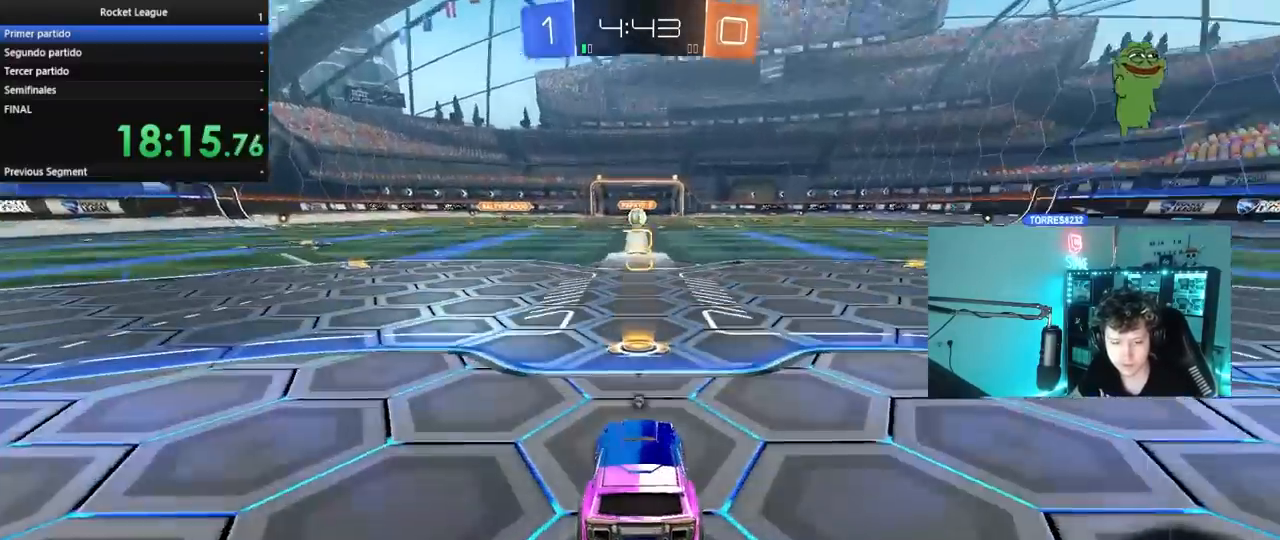
{"keys": ["w"], "mouse": ["wheel"], "mouse_move": "still", "events": [[133, "mouse_wheel", "down"], [233, "mouse_wheel", "up"], [283, "mouse_wheel", "down"], [417, "mouse_wheel", "up"], [467, "mouse_wheel", "down"]]}
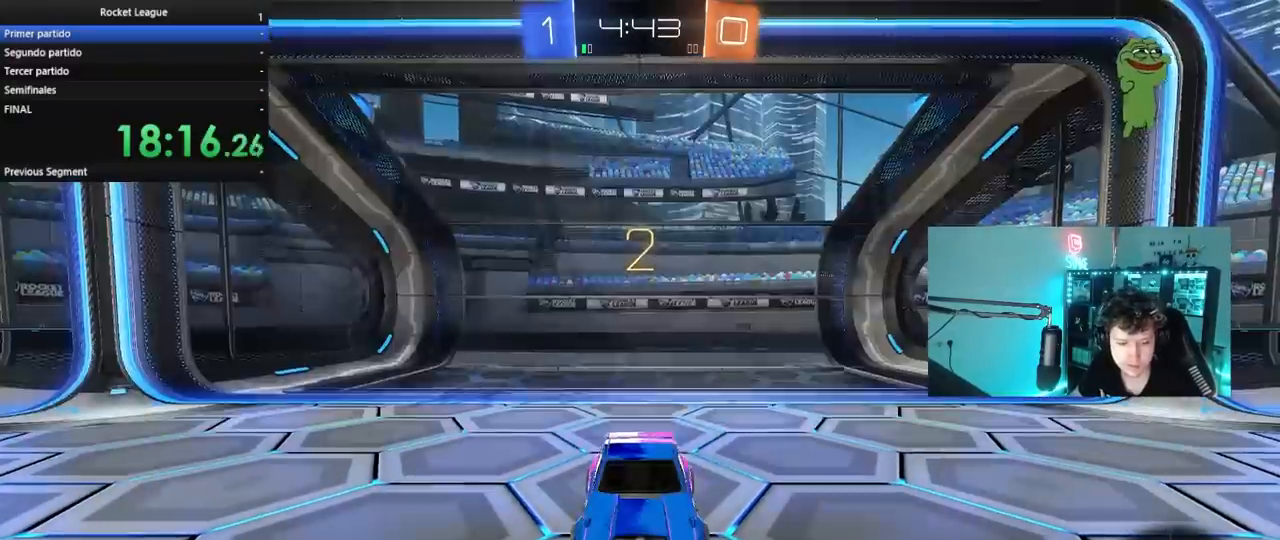
{"keys": ["w"], "mouse": ["left"], "mouse_move": "down-right", "events": [[67, "mouse_wheel", "up"], [383, "mouse_left", "down"]]}
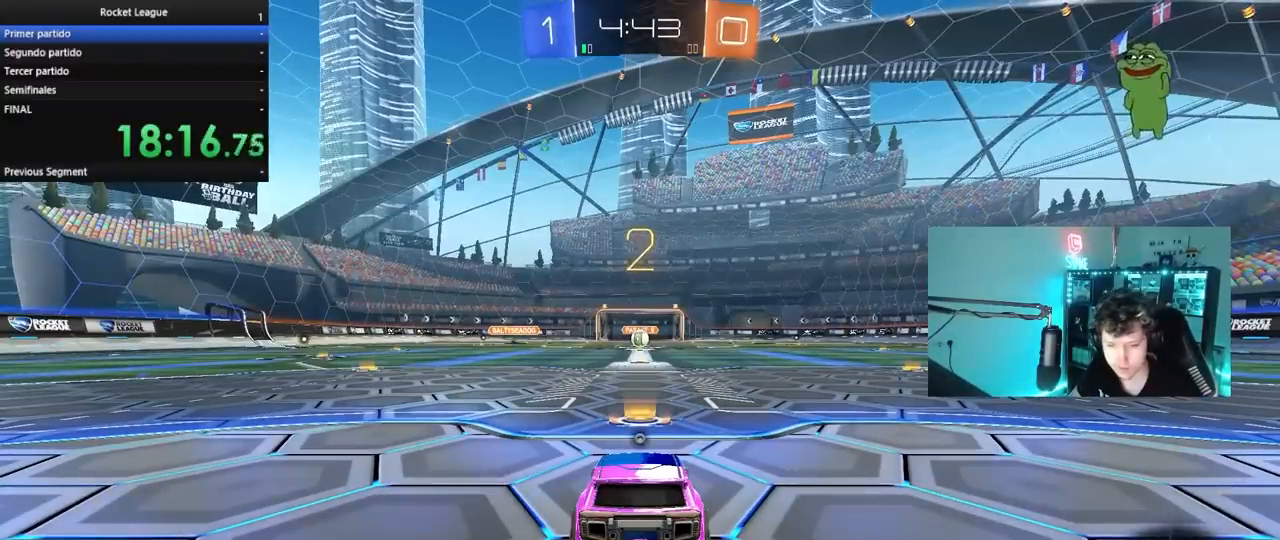
{"keys": ["w"], "mouse": ["left"], "mouse_move": "still", "events": []}
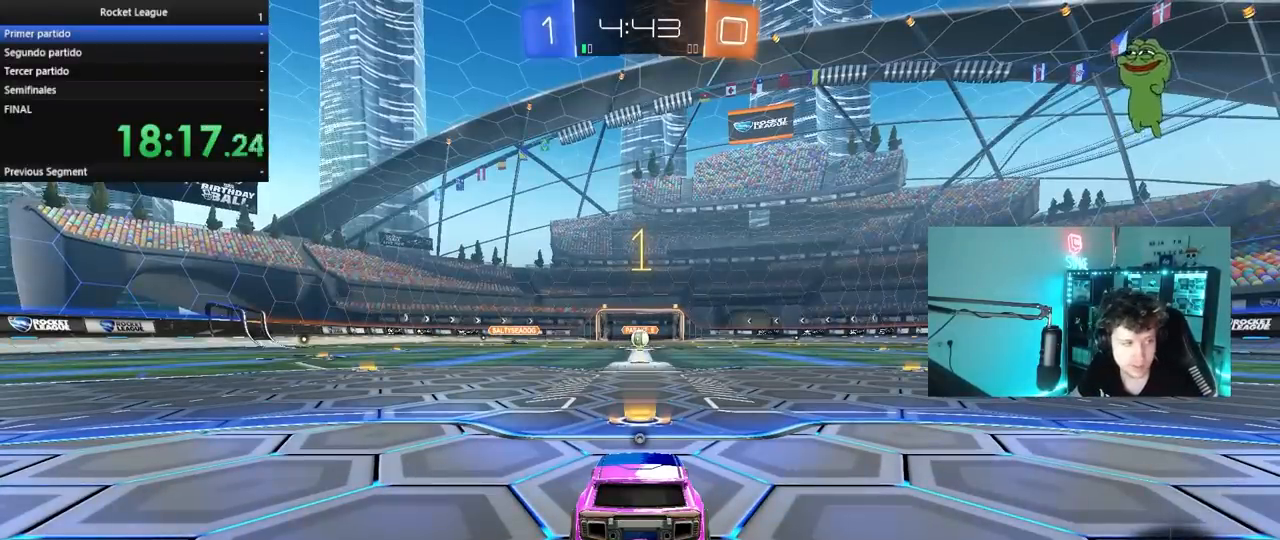
{"keys": ["w"], "mouse": ["left"], "mouse_move": "left", "events": []}
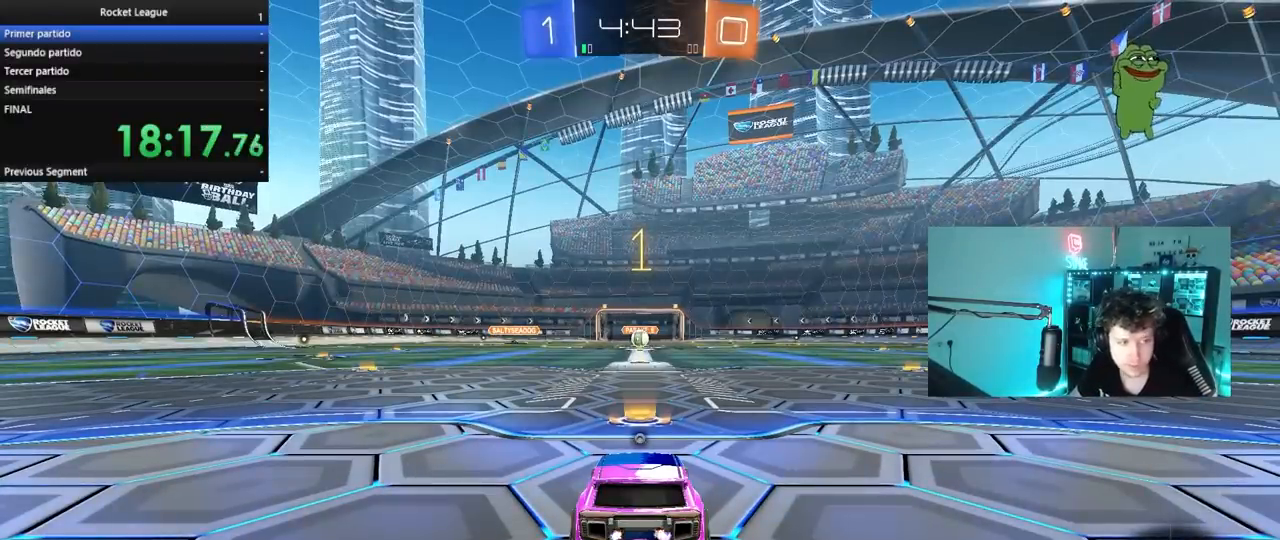
{"keys": ["a", "shift", "space", "w"], "mouse": ["left", "right"], "mouse_move": "still", "events": [[350, "d", "down"], [433, "d", "up"], [433, "mouse_right", "down"], [433, "space", "down"], [483, "a", "down"], [483, "shift", "down"]]}
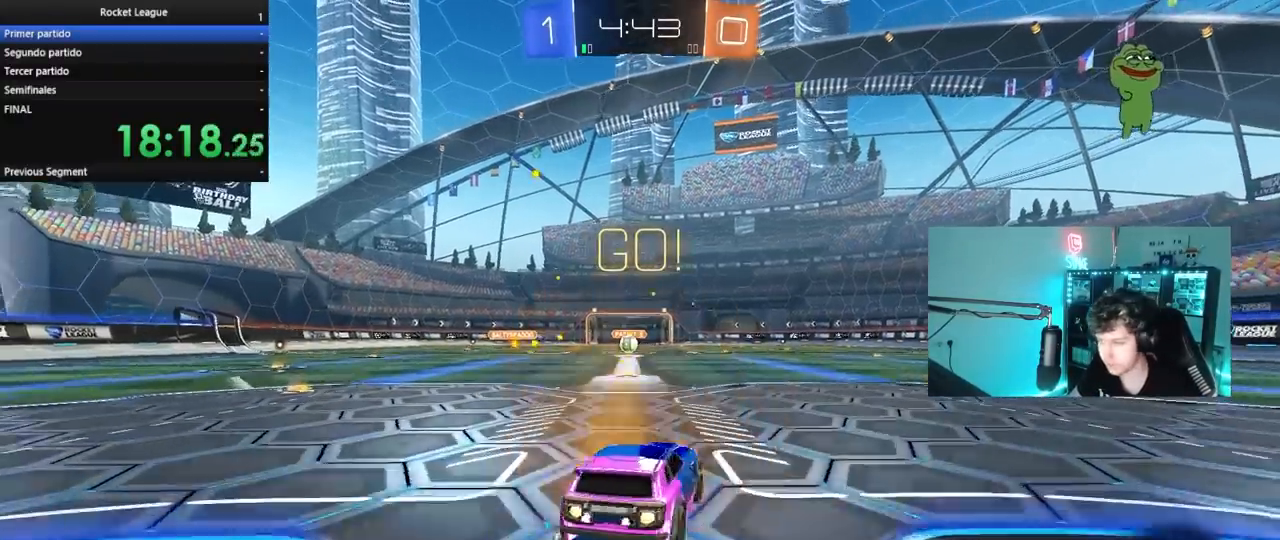
{"keys": ["a", "s", "shift"], "mouse": [], "mouse_move": "still", "events": [[33, "space", "up"], [67, "s", "down"], [67, "w", "up"], [167, "mouse_right", "up"], [350, "mouse_left", "up"]]}
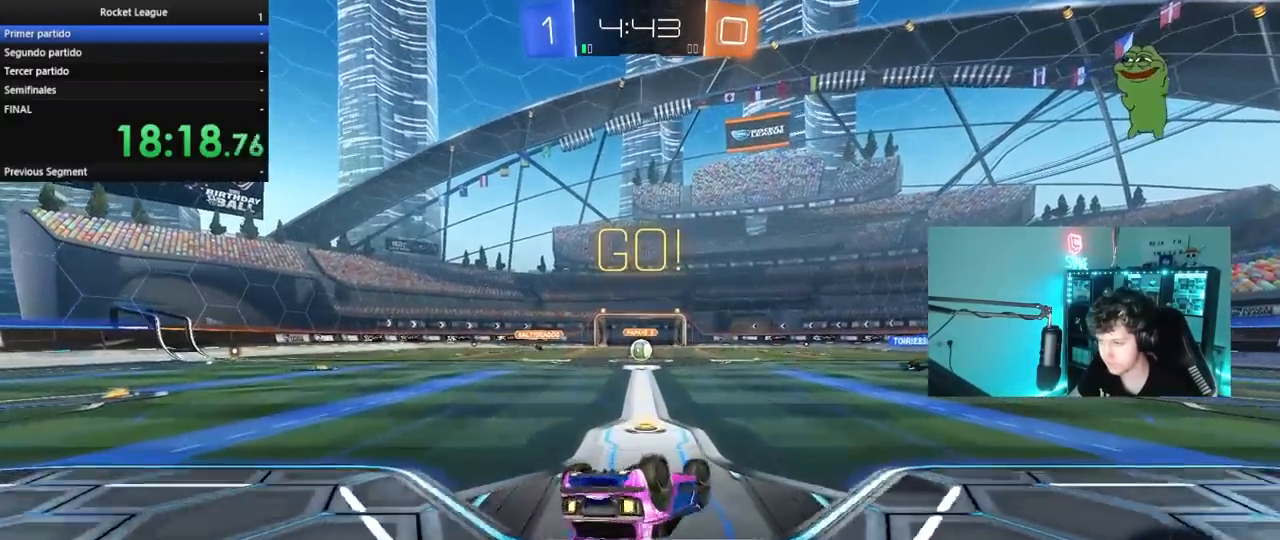
{"keys": [], "mouse": [], "mouse_move": "still", "events": [[50, "s", "up"], [133, "mouse_left", "down"], [133, "s", "down"], [233, "mouse_left", "up"], [317, "shift", "up"], [383, "a", "up"], [383, "s", "up"]]}
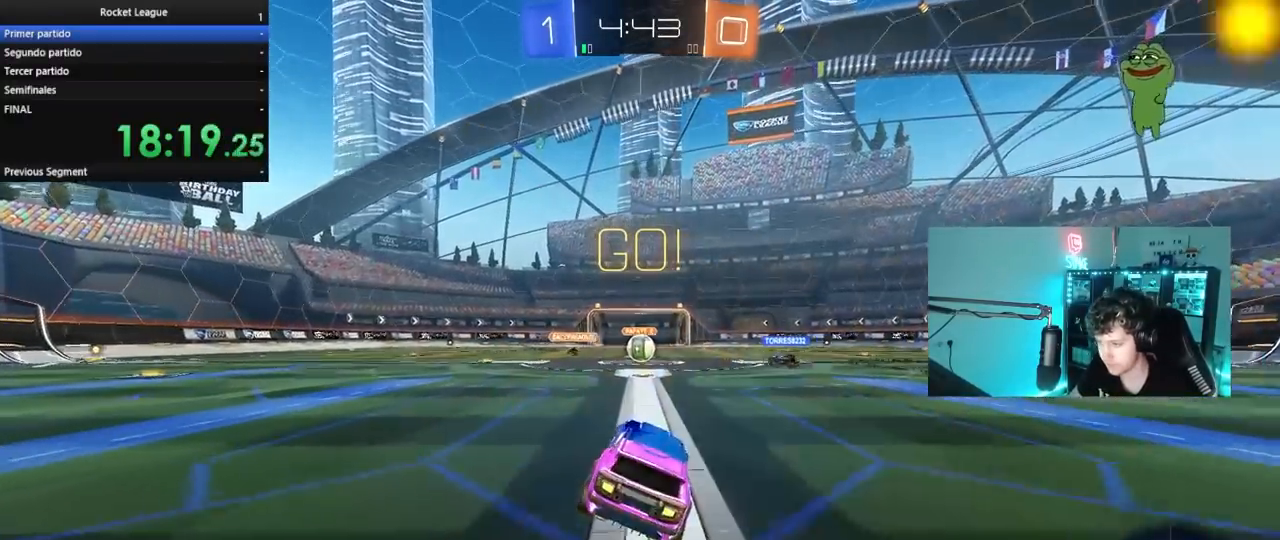
{"keys": ["w"], "mouse": [], "mouse_move": "still", "events": [[67, "a", "down"], [67, "w", "down"], [100, "a", "up"]]}
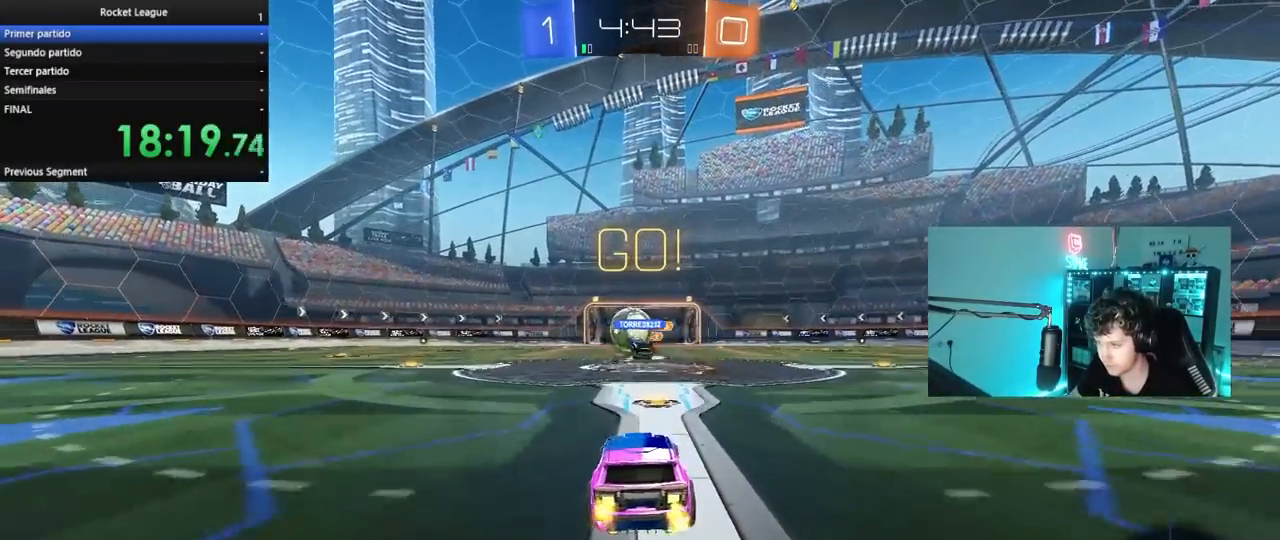
{"keys": ["d"], "mouse": ["left"], "mouse_move": "down", "events": [[33, "a", "down"], [117, "mouse_left", "down"], [217, "d", "down"], [267, "d", "up"], [317, "a", "up"], [317, "d", "down"], [317, "w", "up"], [367, "d", "up"], [450, "d", "down"]]}
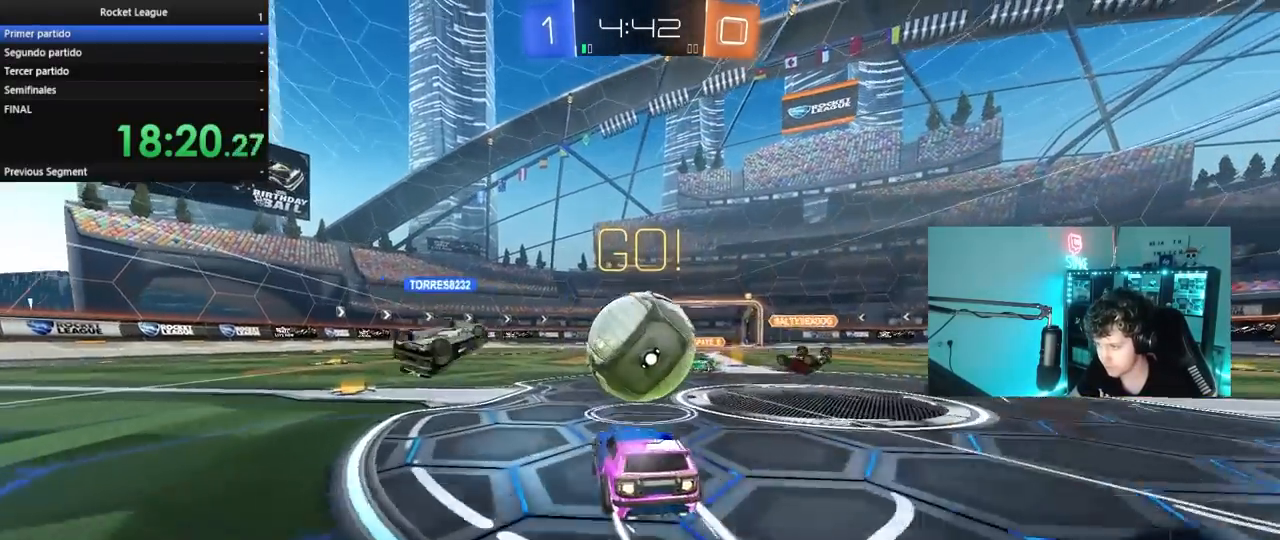
{"keys": ["a", "s", "shift"], "mouse": [], "mouse_move": "up", "events": [[100, "mouse_right", "down"], [100, "w", "down"], [133, "a", "down"], [133, "d", "up"], [133, "shift", "down"], [183, "mouse_right", "up"], [233, "mouse_right", "down"], [233, "s", "down"], [283, "w", "up"], [367, "mouse_left", "up"], [417, "mouse_right", "up"]]}
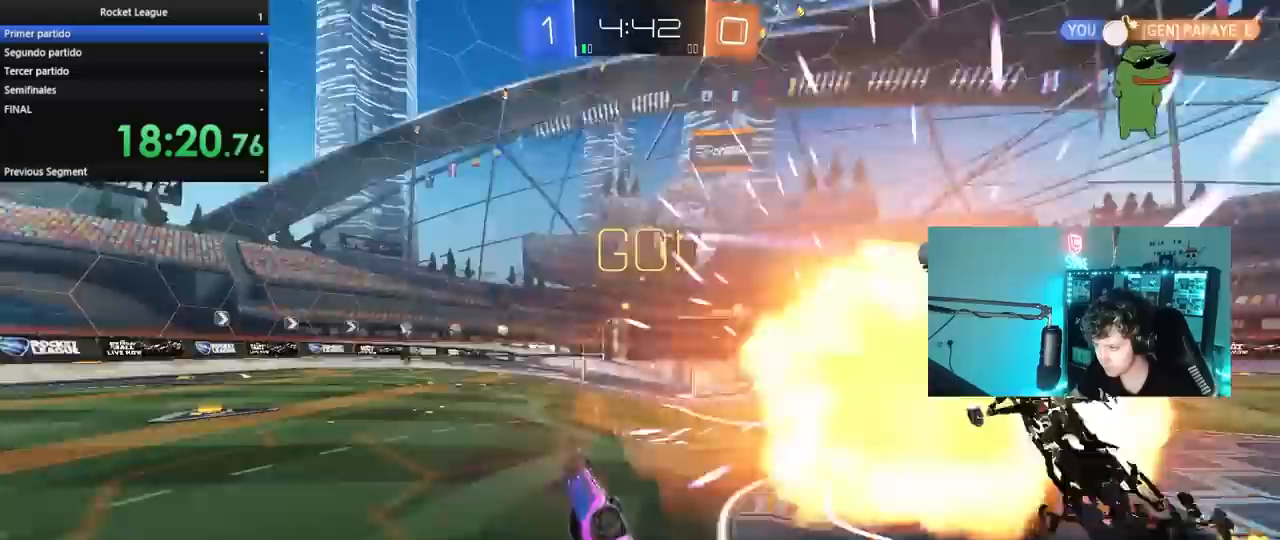
{"keys": [], "mouse": [], "mouse_move": "still", "events": [[250, "s", "up"], [433, "shift", "up"], [483, "a", "up"]]}
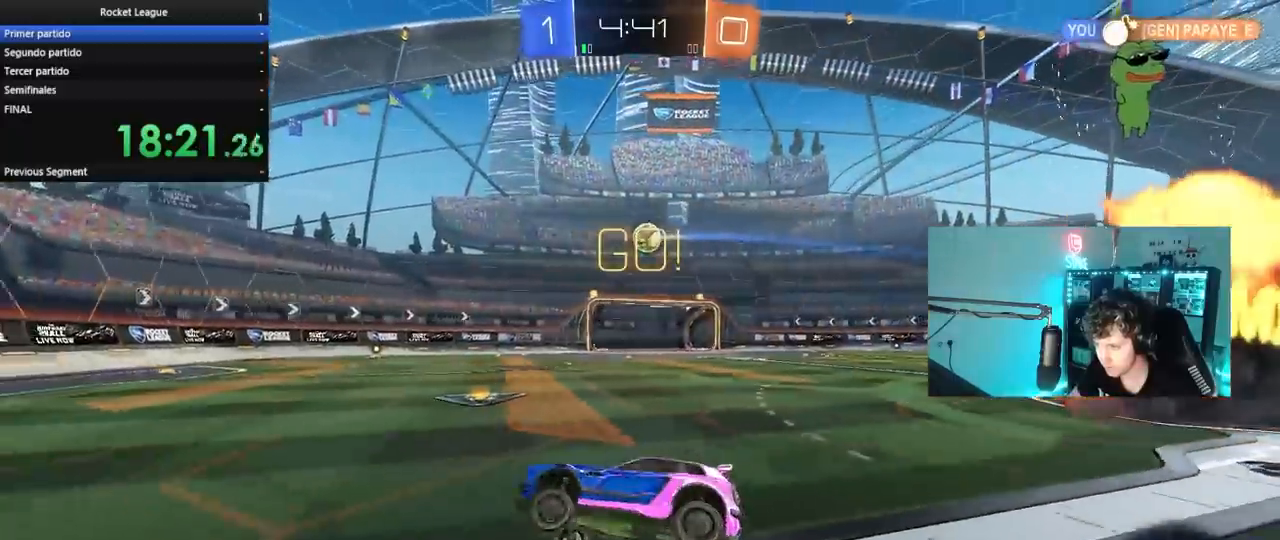
{"keys": ["d", "w"], "mouse": ["left"], "mouse_move": "still", "events": [[117, "w", "down"], [167, "d", "down"], [217, "d", "up"], [267, "d", "down"], [267, "mouse_left", "down"], [350, "d", "up"], [450, "d", "down"]]}
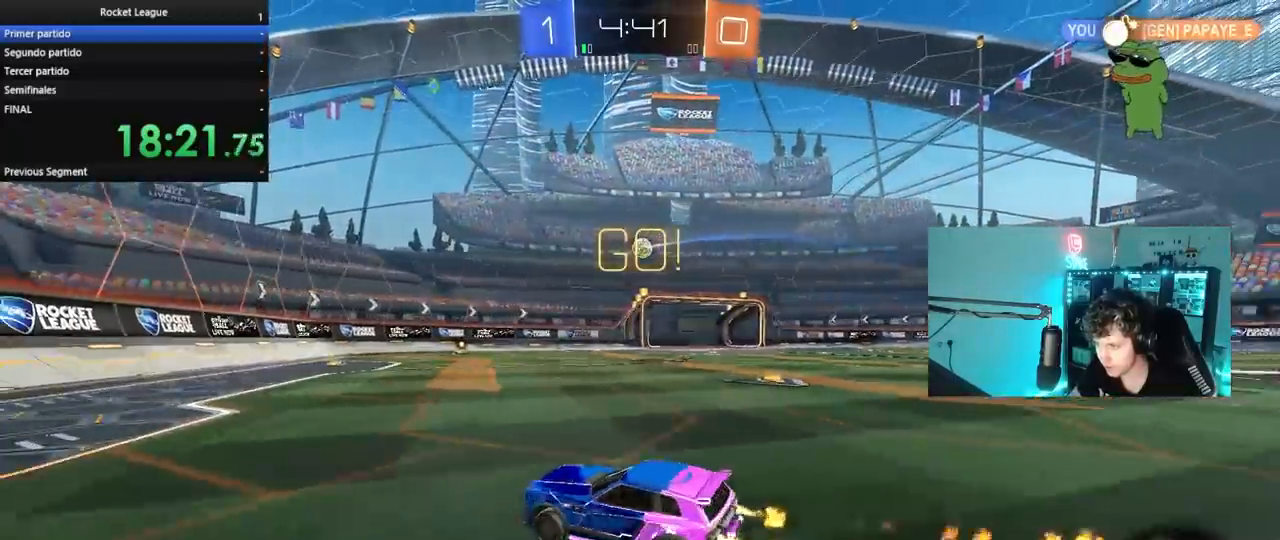
{"keys": ["d", "w"], "mouse": [], "mouse_move": "still", "events": [[50, "mouse_left", "up"], [183, "d", "up"], [367, "d", "down"]]}
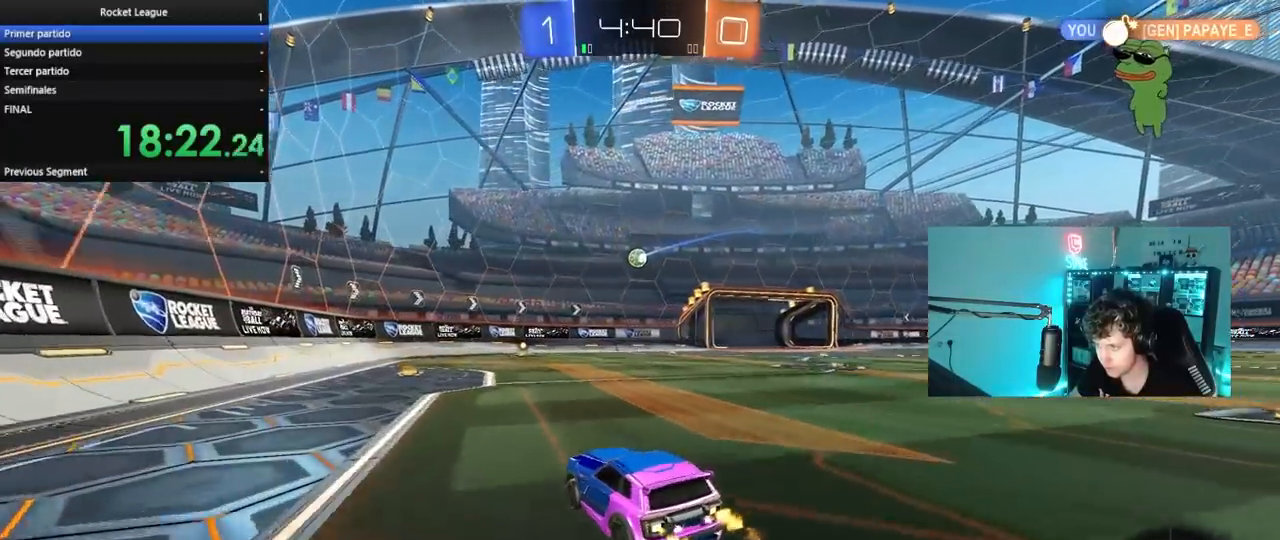
{"keys": ["w"], "mouse": [], "mouse_move": "still", "events": [[150, "d", "up"], [350, "d", "down"], [433, "d", "up"]]}
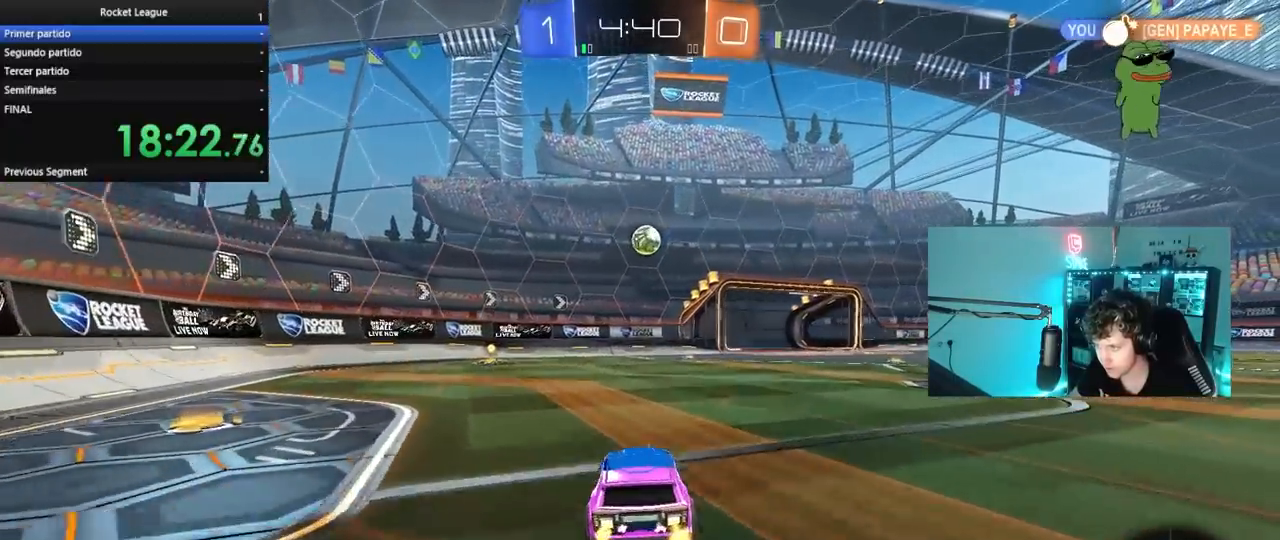
{"keys": ["a"], "mouse": ["left"], "mouse_move": "still", "events": [[117, "w", "up"], [167, "mouse_right", "down"], [217, "d", "down"], [267, "mouse_left", "down"], [267, "s", "down"], [317, "a", "down"], [367, "d", "up"], [367, "mouse_right", "up"], [400, "s", "up"]]}
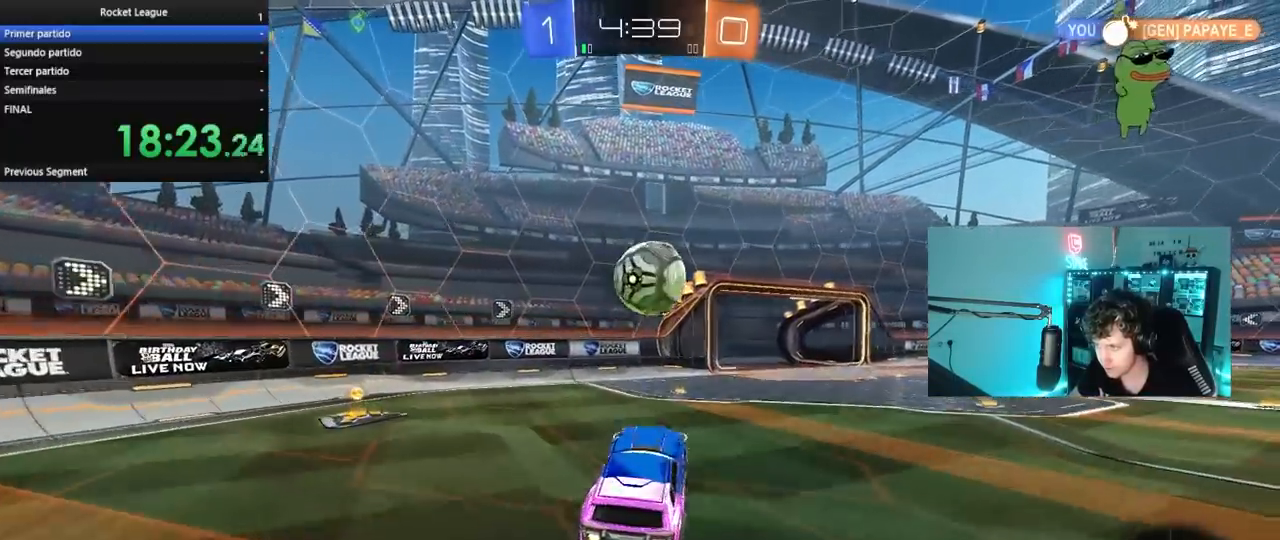
{"keys": ["d", "s", "shift"], "mouse": ["left"], "mouse_move": "still", "events": [[50, "a", "up"], [83, "d", "down"], [83, "shift", "down"], [83, "w", "down"], [133, "mouse_right", "down"], [183, "s", "down"], [183, "w", "up"], [367, "mouse_right", "up"]]}
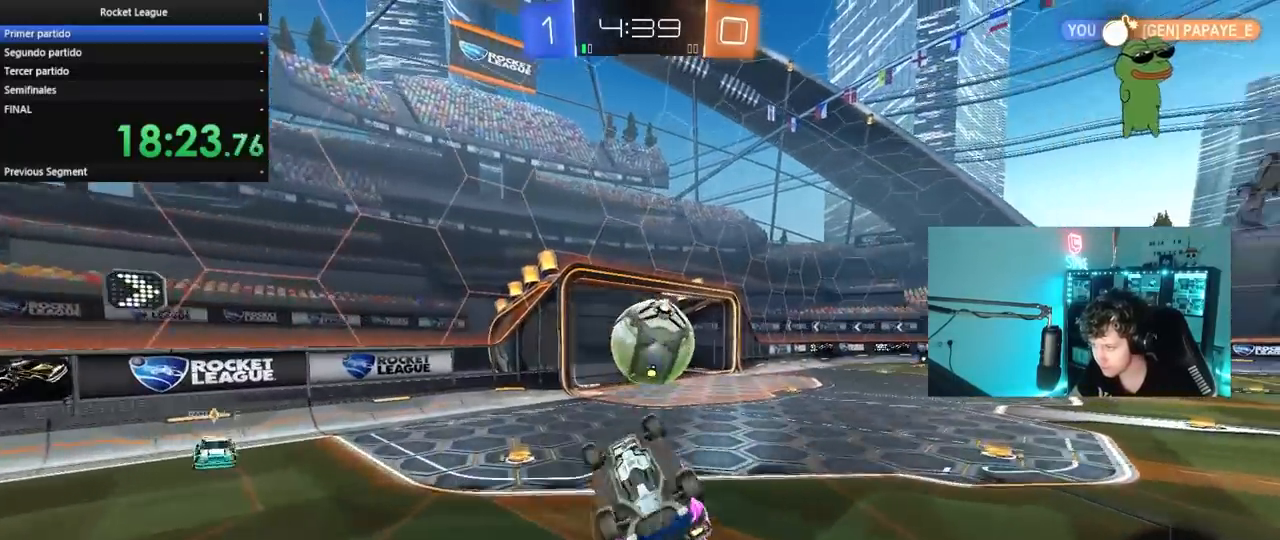
{"keys": ["d"], "mouse": [], "mouse_move": "still", "events": [[67, "mouse_left", "up"], [333, "s", "up"], [483, "shift", "up"]]}
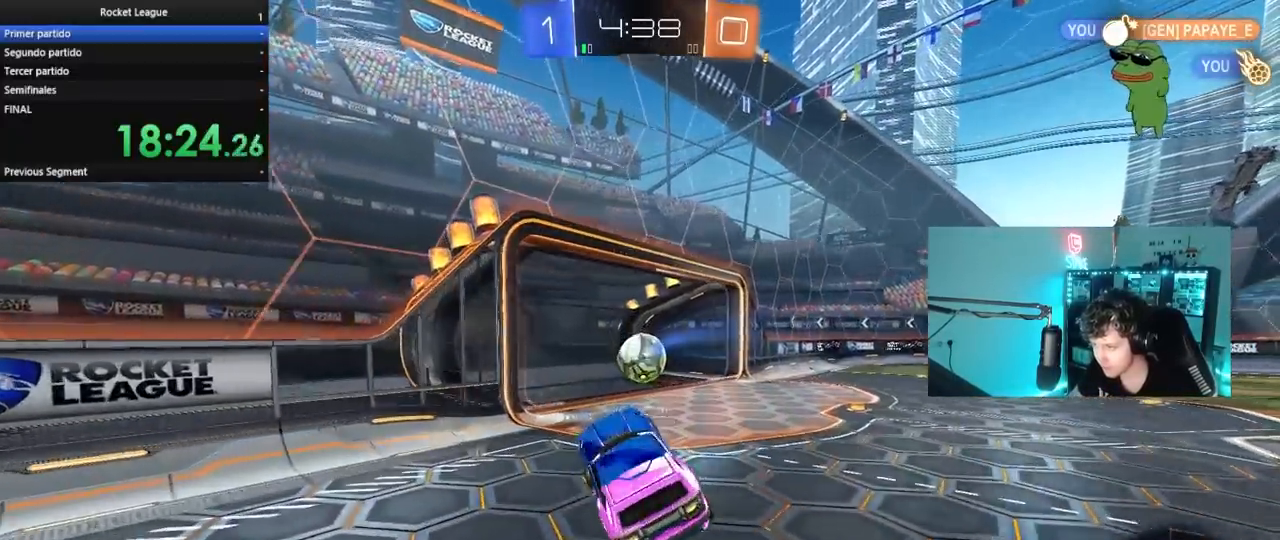
{"keys": [], "mouse": [], "mouse_move": "still", "events": [[117, "d", "up"]]}
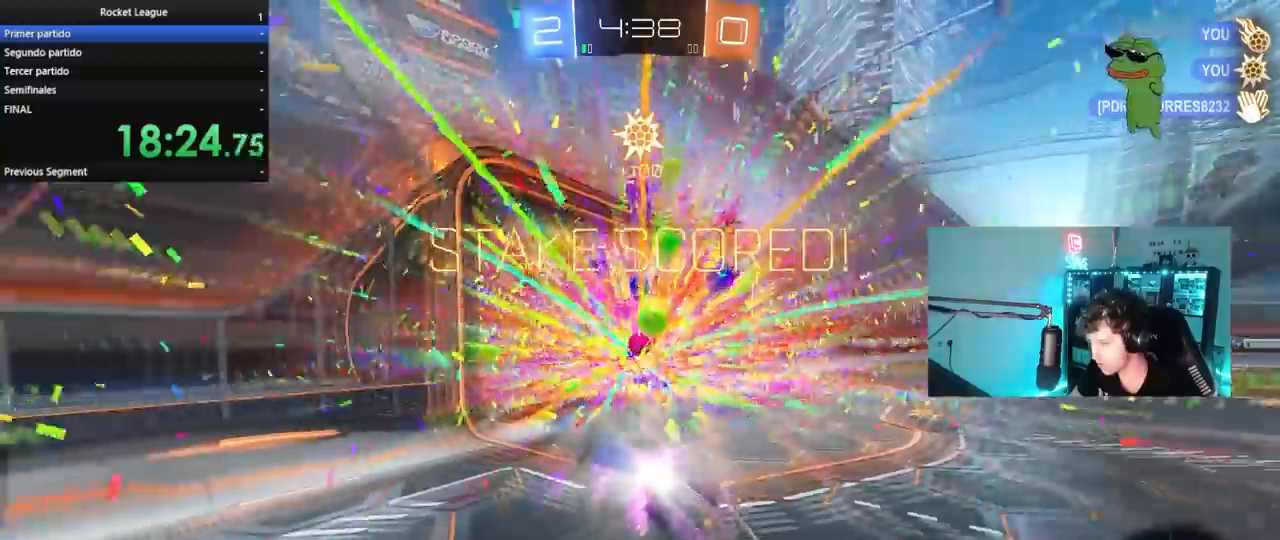
{"keys": [], "mouse": [], "mouse_move": "still", "events": []}
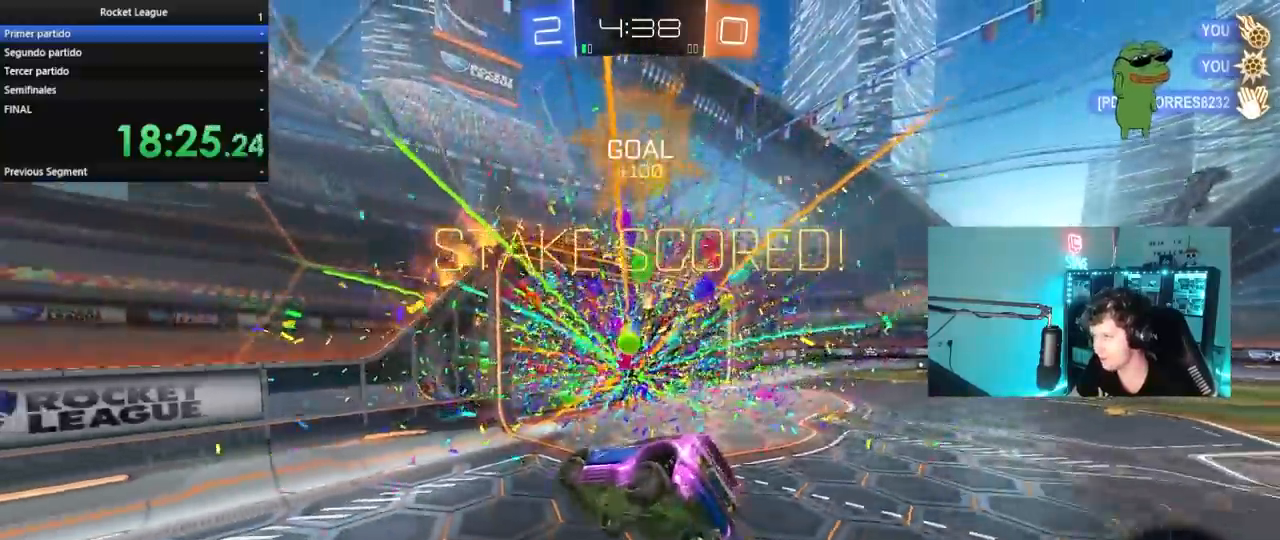
{"keys": ["tab"], "mouse": [], "mouse_move": "up-right", "events": [[150, "tab", "down"]]}
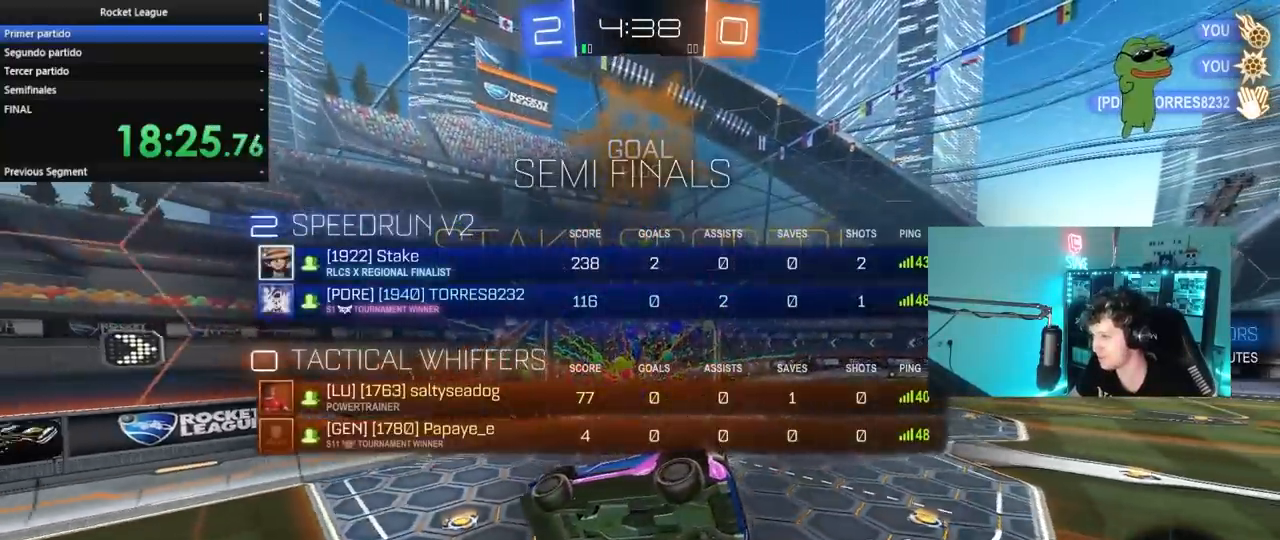
{"keys": [], "mouse": [], "mouse_move": "still", "events": [[167, "tab", "up"]]}
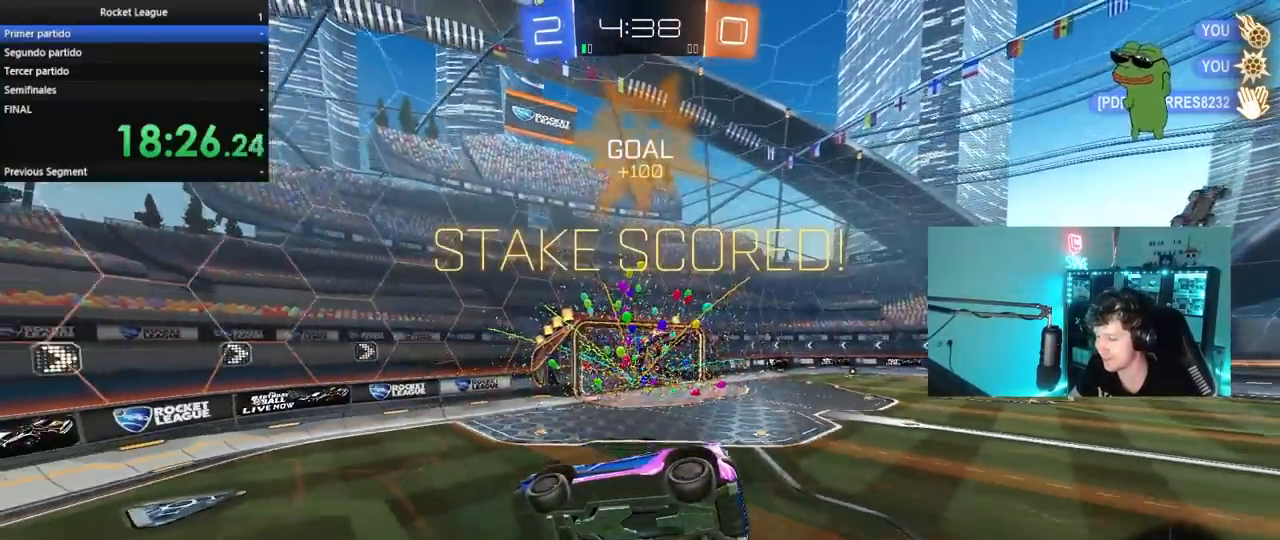
{"keys": [], "mouse": [], "mouse_move": "still", "events": [[50, "d", "down"], [133, "shift", "down"], [183, "d", "up"], [183, "shift", "up"], [333, "a", "down"], [367, "shift", "down"], [467, "a", "up"], [467, "shift", "up"]]}
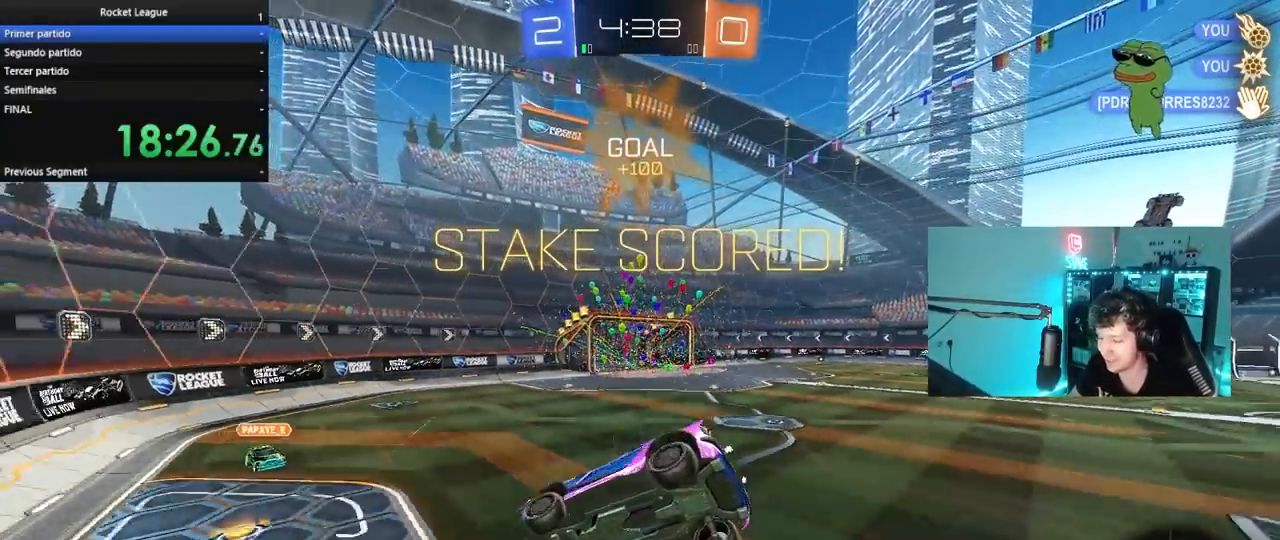
{"keys": ["tab"], "mouse": [], "mouse_move": "left", "events": [[250, "tab", "down"]]}
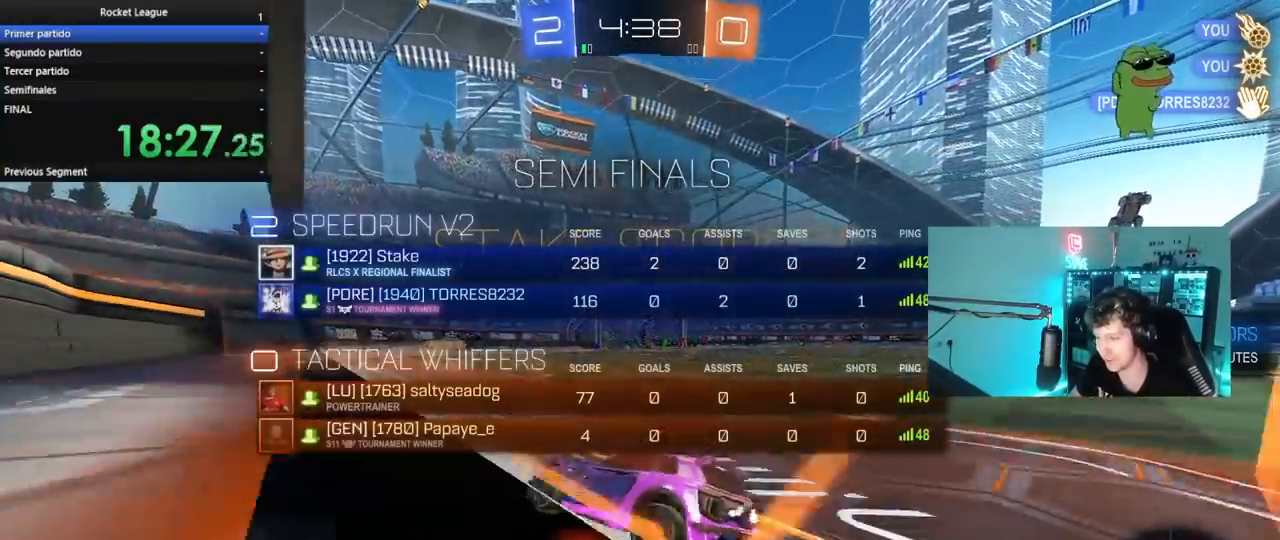
{"keys": [], "mouse": [], "mouse_move": "still", "events": [[117, "mouse_right", "down"], [217, "mouse_right", "up"], [267, "mouse_right", "down"], [350, "tab", "up"], [400, "mouse_right", "up"]]}
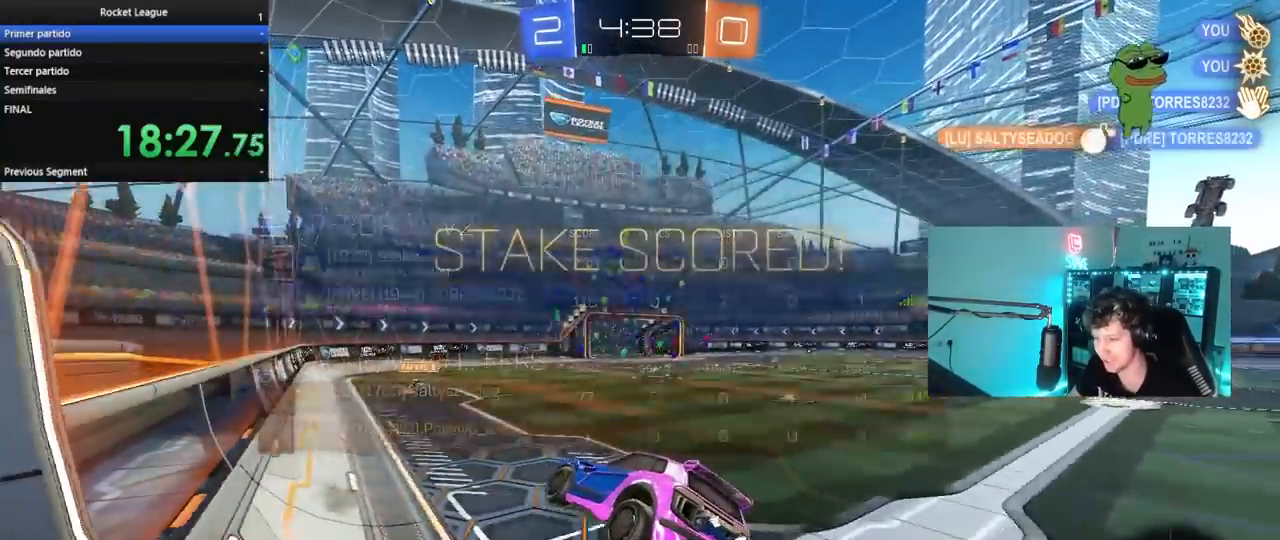
{"keys": [], "mouse": ["right"], "mouse_move": "still", "events": [[333, "mouse_right", "down"]]}
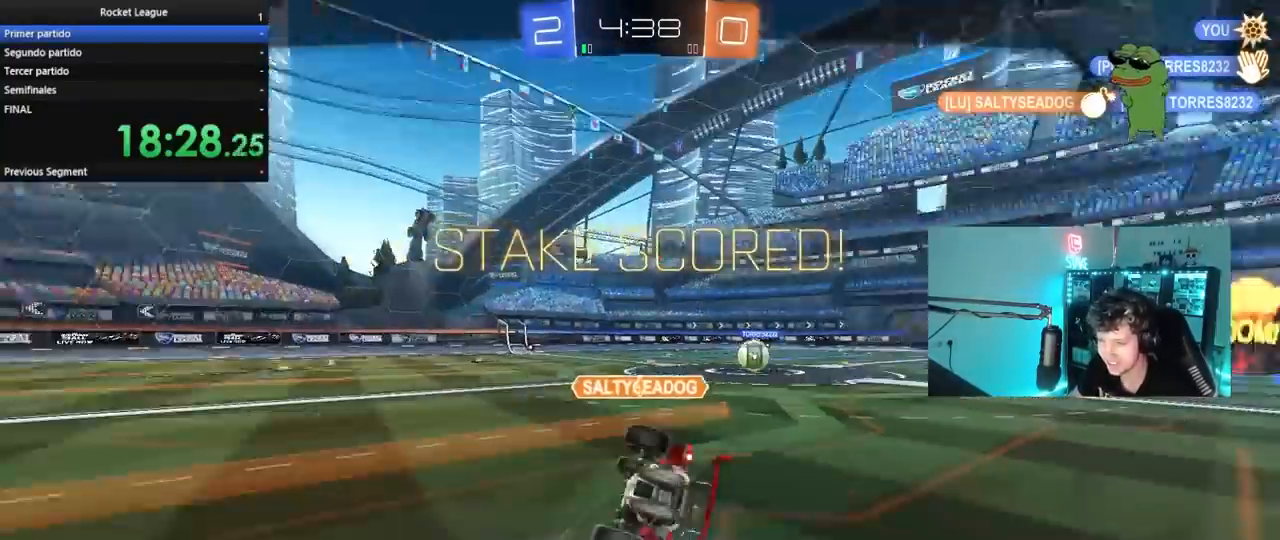
{"keys": [], "mouse": [], "mouse_move": "still", "events": [[17, "mouse_right", "up"], [117, "mouse_right", "down"], [300, "mouse_right", "up"]]}
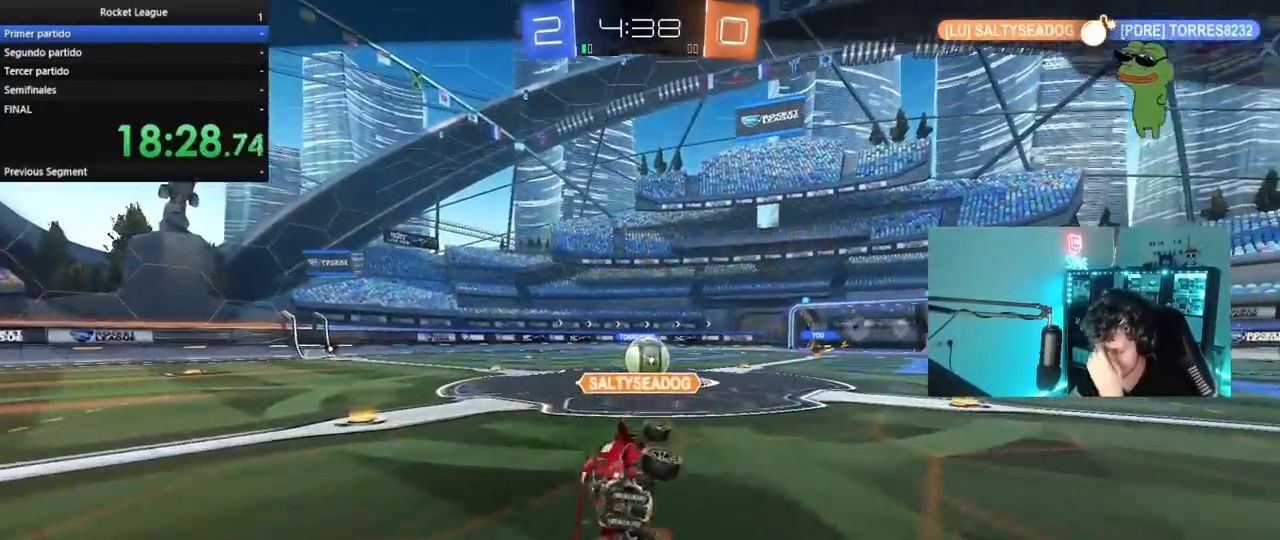
{"keys": [], "mouse": [], "mouse_move": "up-right", "events": []}
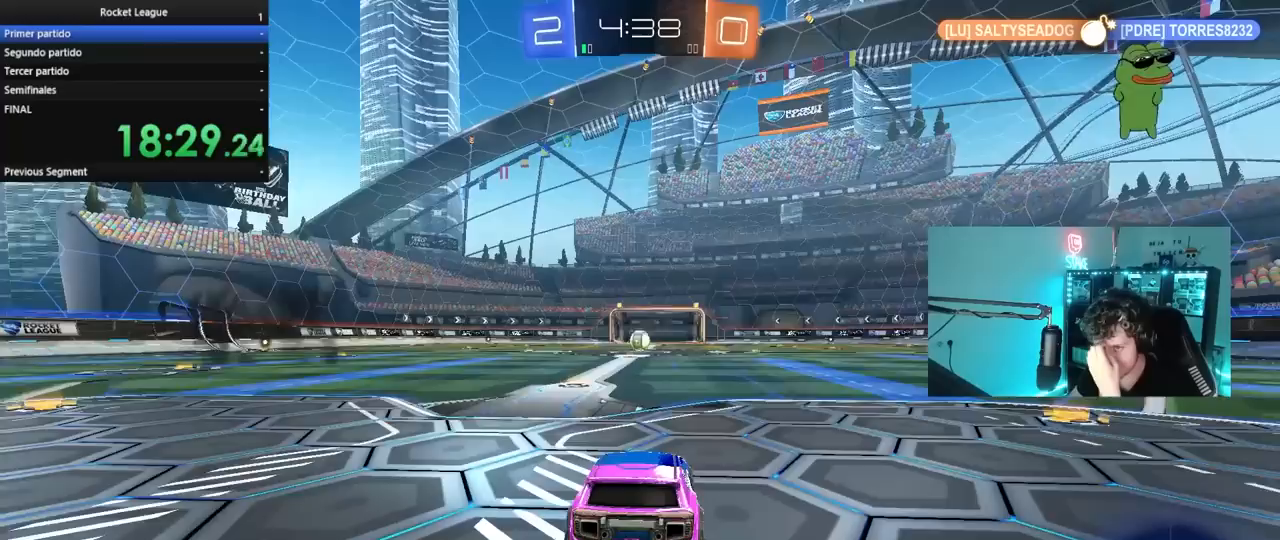
{"keys": [], "mouse": [], "mouse_move": "still", "events": []}